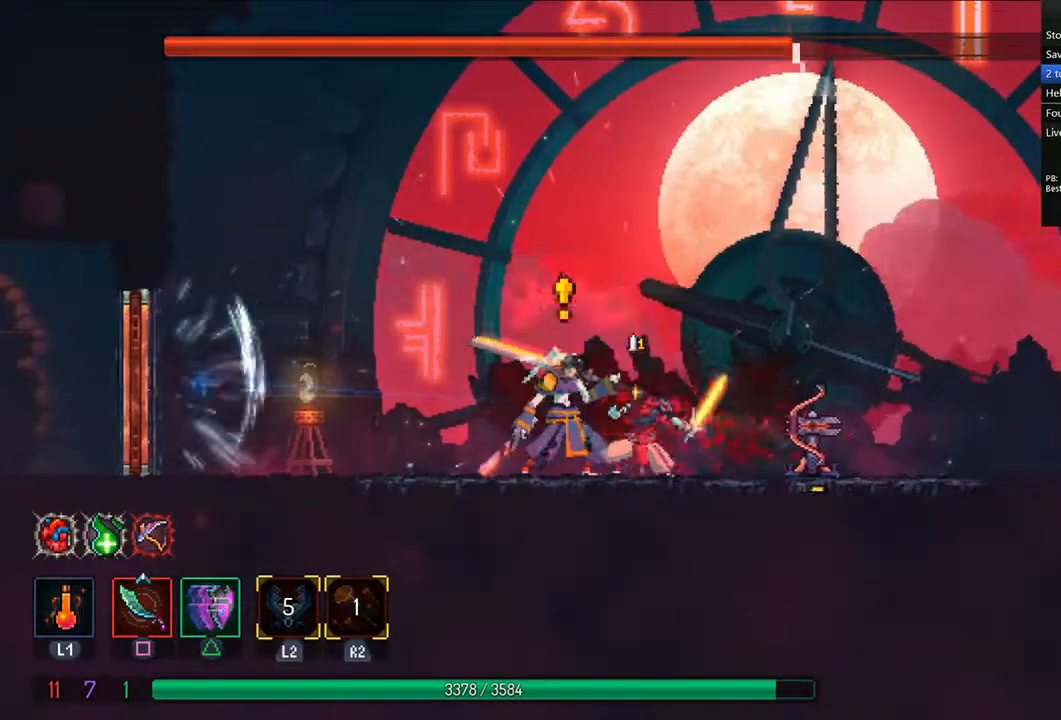
Gameplay with a controller (PlayStation layout); each line is a JSON object with the inputs held at the frame after it (dt_ms = milliseconds from this image to that frame). "events" lists button and stick changes between this image and that frame as [ms after this image, input, new state], when the widget could be followed in between.
{"dt_ms": 500, "buttons": ["DPAD_RIGHT"], "left_stick": "center", "right_stick": "center", "events": [[125, "CIRCLE", "down"], [208, "CIRCLE", "up"], [250, "CIRCLE", "down"], [375, "CIRCLE", "up"], [417, "DPAD_LEFT", "up"], [458, "DPAD_RIGHT", "down"]]}
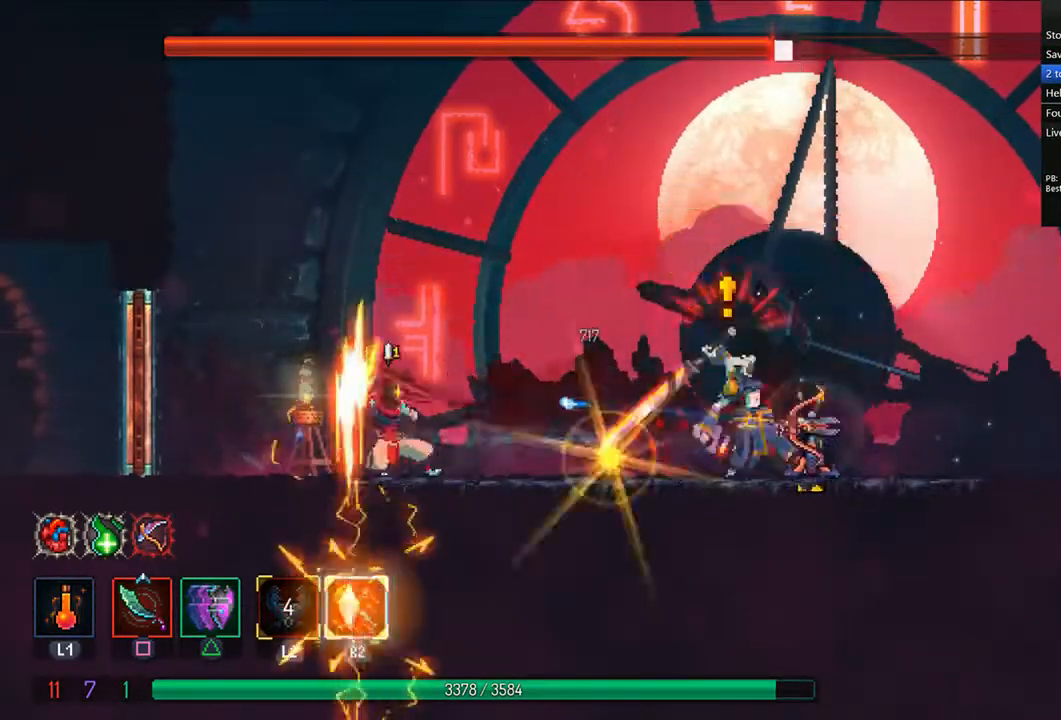
{"dt_ms": 500, "buttons": ["DPAD_RIGHT"], "left_stick": "center", "right_stick": "center", "events": []}
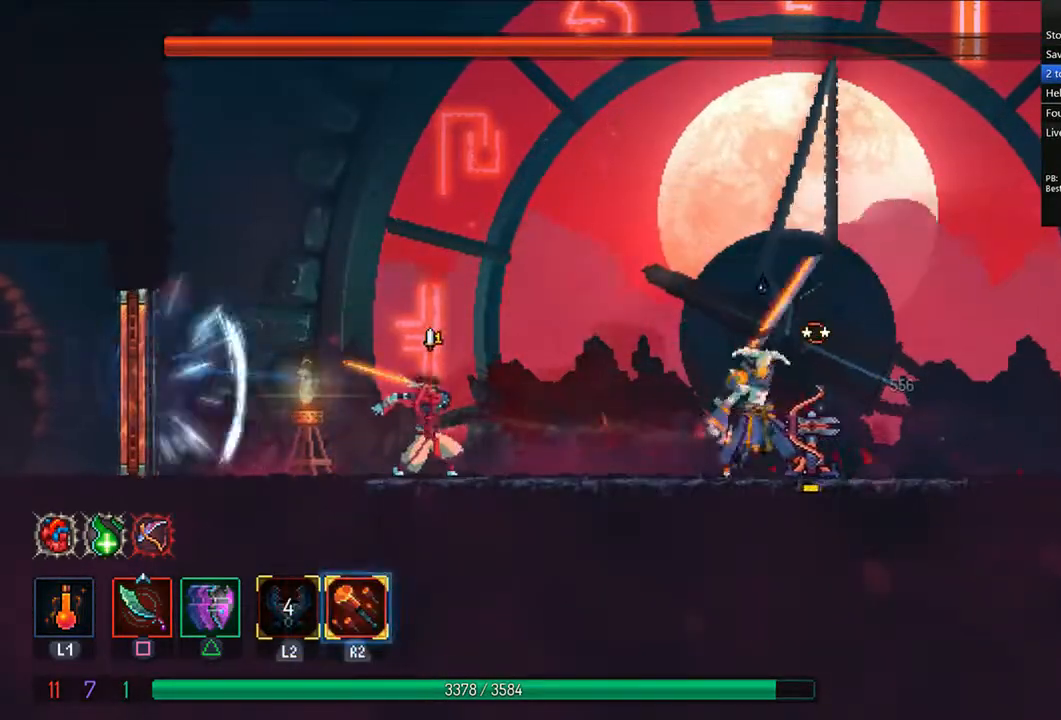
{"dt_ms": 500, "buttons": ["L1", "DPAD_RIGHT"], "left_stick": "center", "right_stick": "center", "events": [[417, "L1", "down"]]}
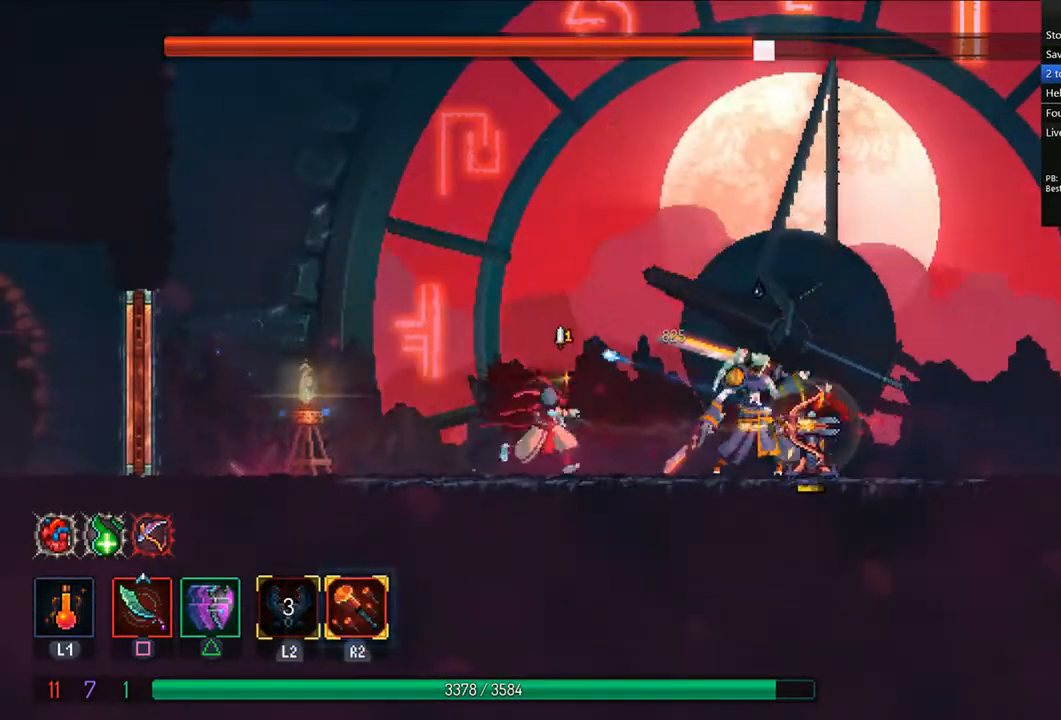
{"dt_ms": 500, "buttons": ["SQUARE"], "left_stick": "center", "right_stick": "center", "events": [[83, "SQUARE", "down"], [125, "L1", "up"], [167, "SQUARE", "up"], [208, "SQUARE", "down"], [292, "DPAD_RIGHT", "up"], [292, "SQUARE", "up"], [333, "SQUARE", "down"], [417, "SQUARE", "up"], [458, "SQUARE", "down"]]}
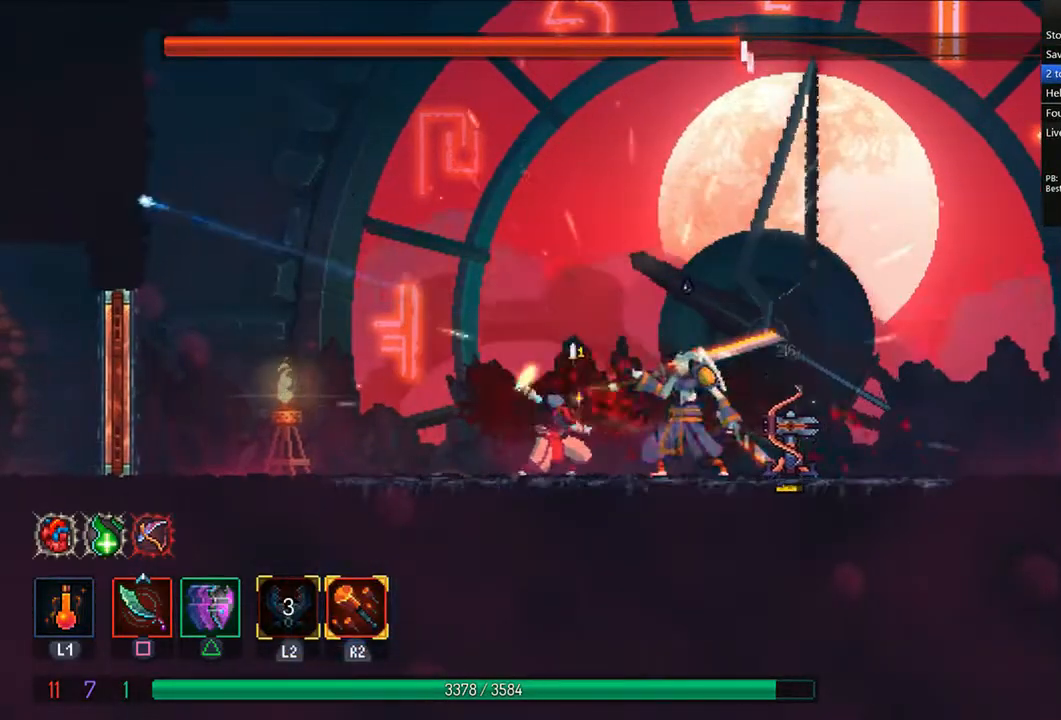
{"dt_ms": 500, "buttons": ["SQUARE", "DPAD_LEFT"], "left_stick": "center", "right_stick": "center", "events": [[42, "SQUARE", "up"], [83, "DPAD_RIGHT", "down"], [167, "CIRCLE", "down"], [250, "CIRCLE", "up"], [292, "CIRCLE", "down"], [375, "DPAD_RIGHT", "up"], [417, "CIRCLE", "up"], [417, "DPAD_LEFT", "down"], [500, "SQUARE", "down"]]}
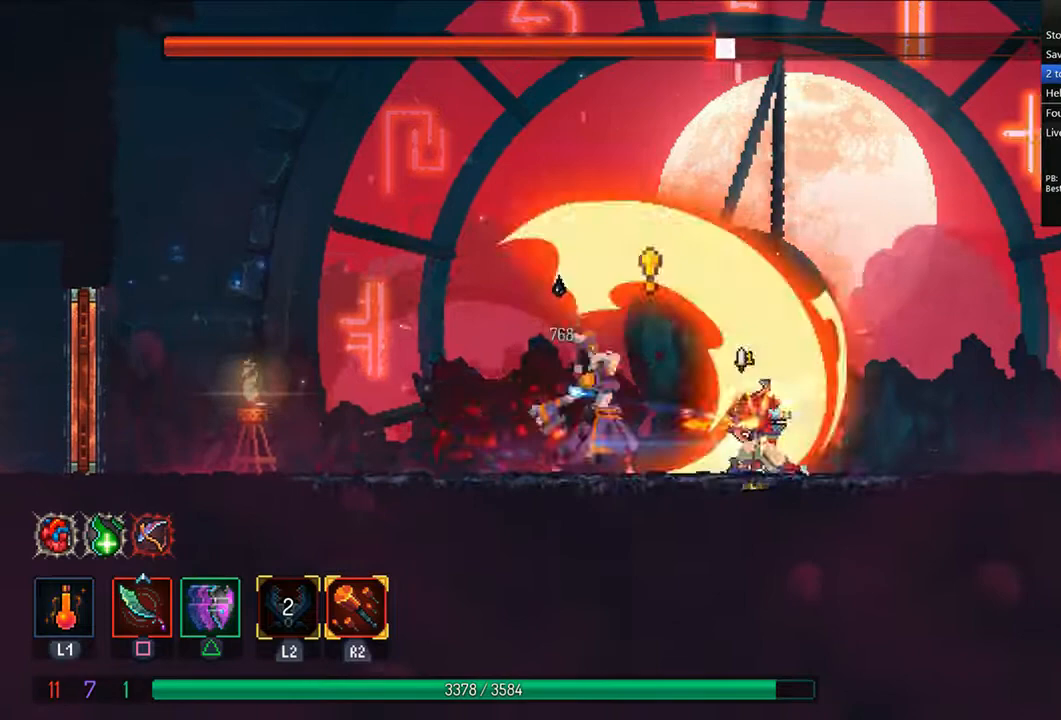
{"dt_ms": 500, "buttons": ["DPAD_LEFT"], "left_stick": "center", "right_stick": "center", "events": [[42, "SQUARE", "up"], [125, "SQUARE", "down"], [208, "SQUARE", "up"], [250, "SQUARE", "down"], [333, "SQUARE", "up"]]}
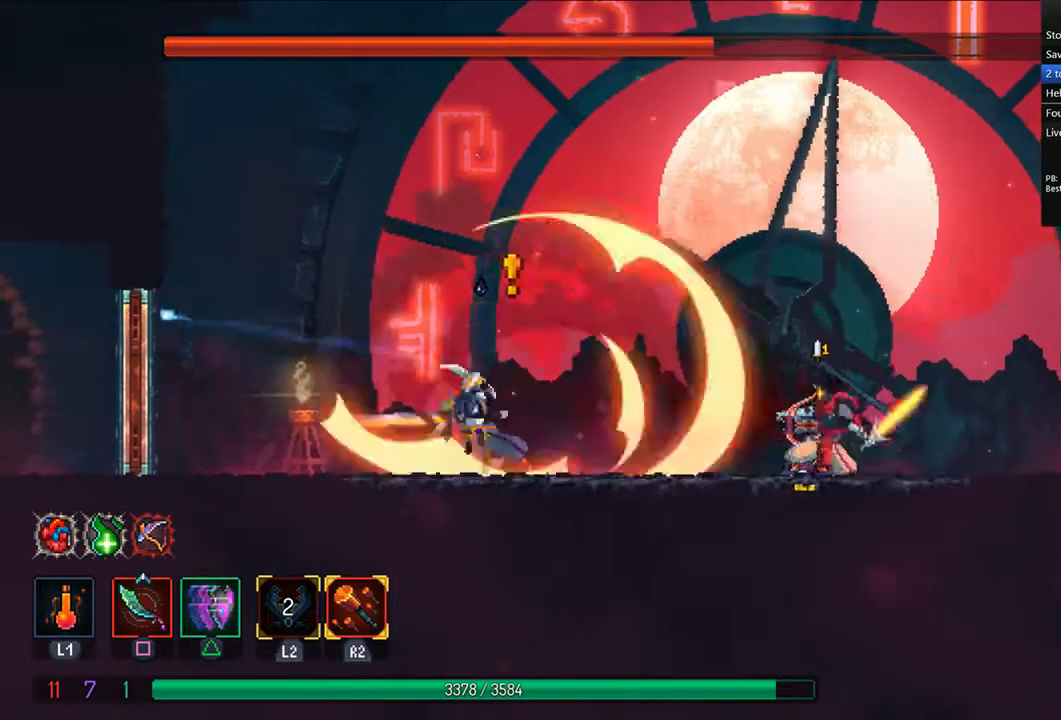
{"dt_ms": 500, "buttons": ["DPAD_LEFT"], "left_stick": "center", "right_stick": "center", "events": [[167, "CIRCLE", "down"], [292, "CIRCLE", "up"], [333, "CIRCLE", "down"], [458, "CIRCLE", "up"]]}
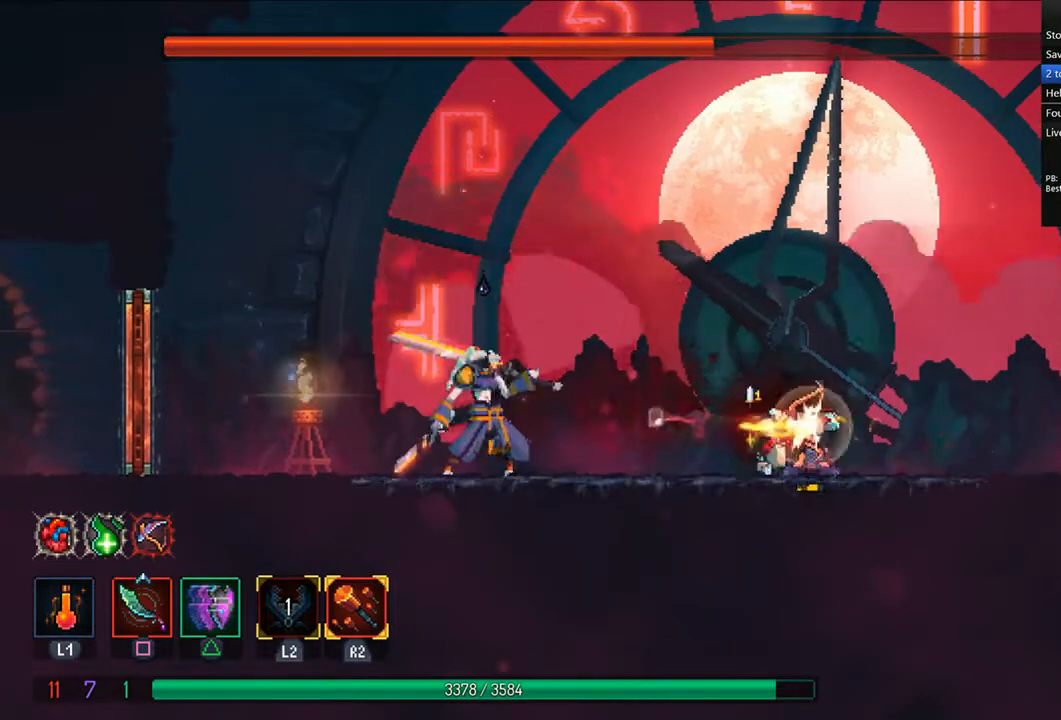
{"dt_ms": 500, "buttons": ["SQUARE", "L1"], "left_stick": "center", "right_stick": "center", "events": [[42, "CIRCLE", "down"], [83, "CIRCLE", "up"], [208, "SQUARE", "down"], [250, "L1", "down"], [250, "SQUARE", "up"], [333, "SQUARE", "down"], [375, "DPAD_LEFT", "up"], [417, "SQUARE", "up"], [500, "SQUARE", "down"]]}
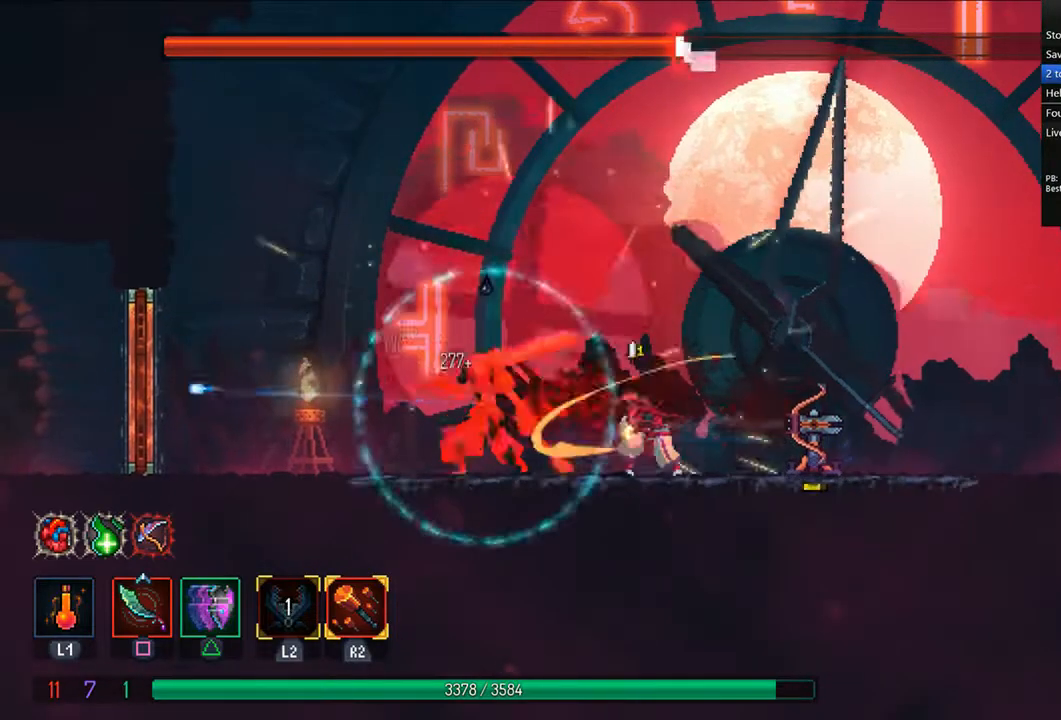
{"dt_ms": 500, "buttons": ["DPAD_LEFT"], "left_stick": "center", "right_stick": "center", "events": [[83, "SQUARE", "up"], [125, "SQUARE", "down"], [208, "SQUARE", "up"], [292, "L1", "up"], [292, "SQUARE", "down"], [333, "DPAD_LEFT", "down"], [333, "SQUARE", "up"]]}
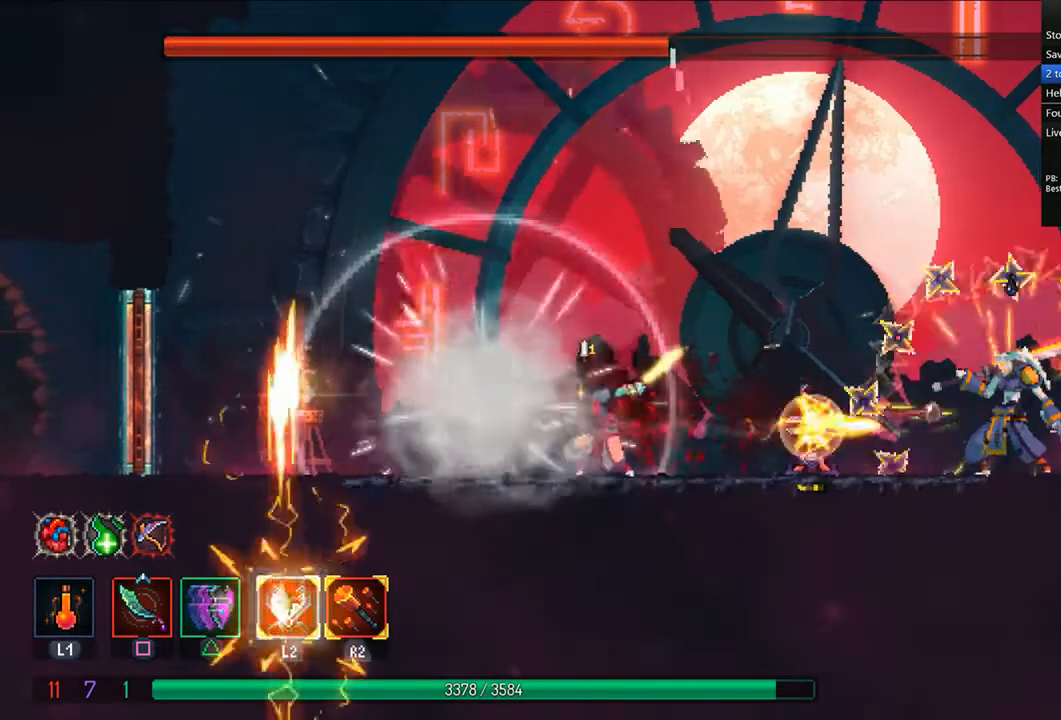
{"dt_ms": 500, "buttons": ["DPAD_RIGHT"], "left_stick": "center", "right_stick": "center", "events": [[125, "DPAD_LEFT", "up"], [167, "L1", "down"], [208, "DPAD_RIGHT", "down"], [333, "L1", "up"]]}
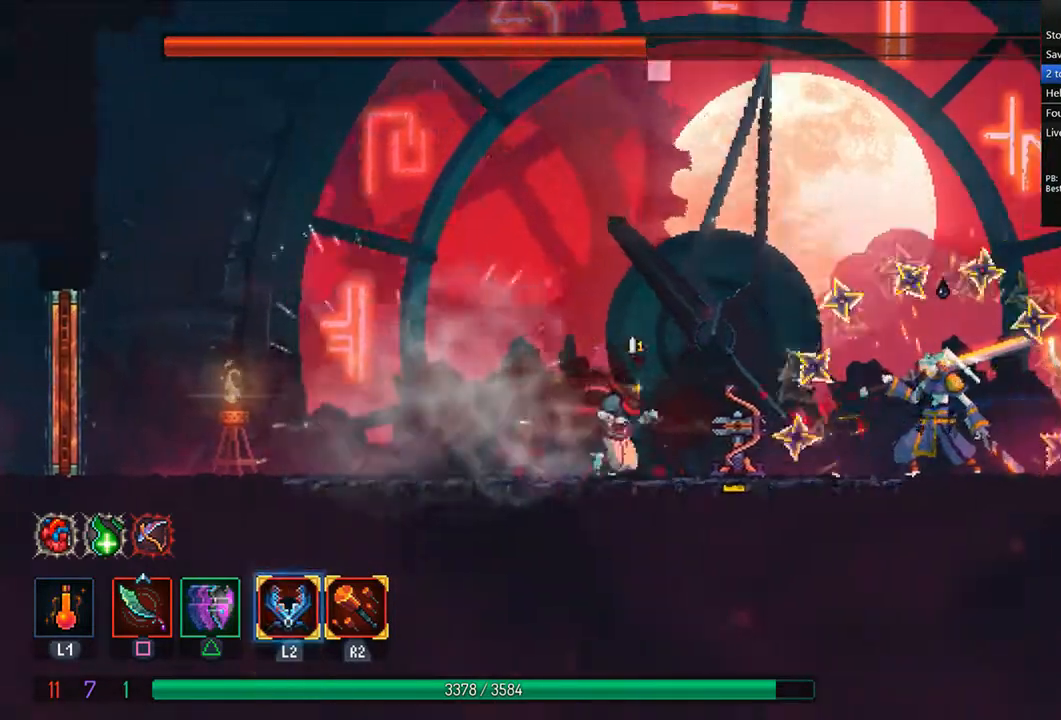
{"dt_ms": 1000, "buttons": ["DPAD_RIGHT"], "left_stick": "center", "right_stick": "center"}
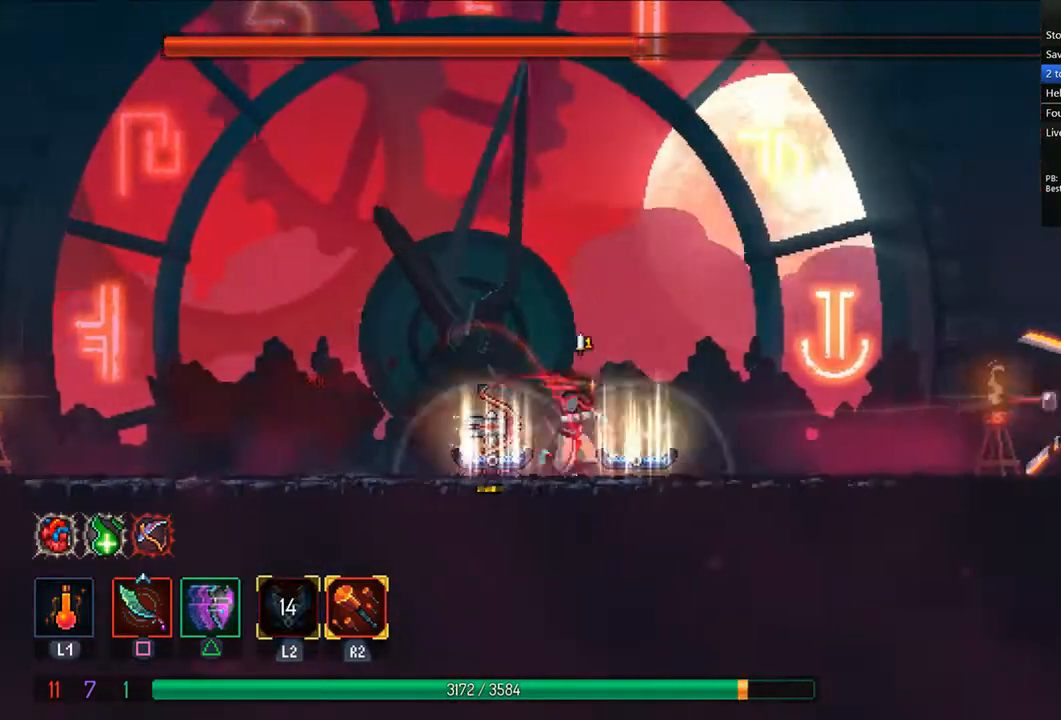
{"dt_ms": 500, "buttons": [], "left_stick": "center", "right_stick": "center", "events": [[250, "TRIANGLE", "down"], [333, "CIRCLE", "down"], [375, "CIRCLE", "up"], [417, "TRIANGLE", "up"], [458, "DPAD_RIGHT", "up"]]}
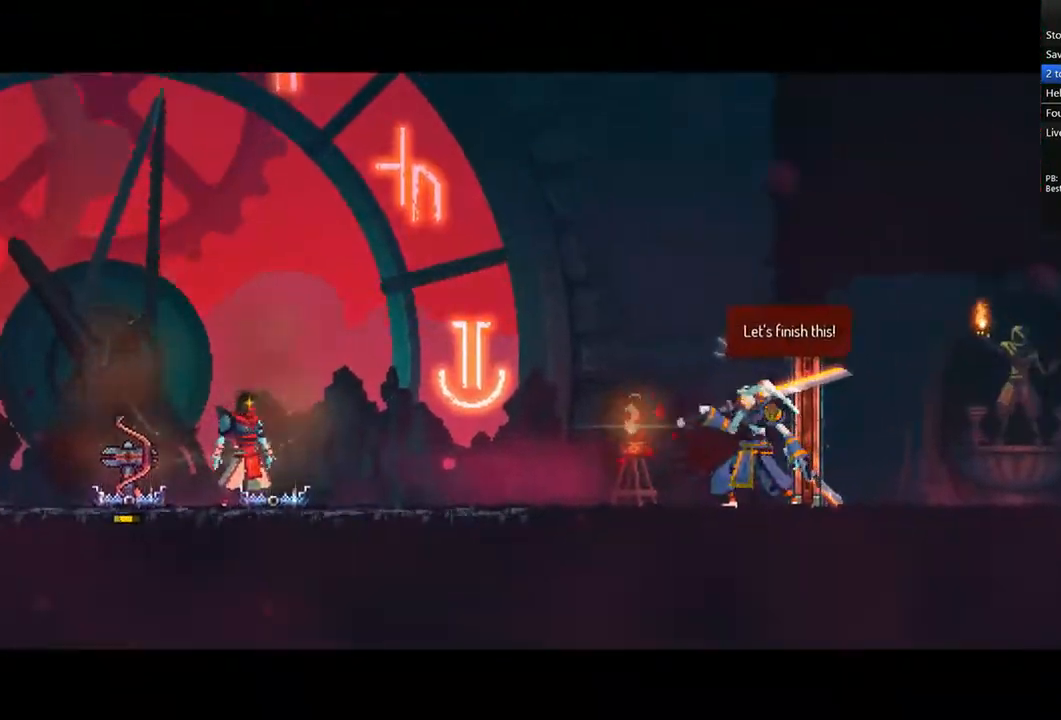
{"dt_ms": 500, "buttons": [], "left_stick": "center", "right_stick": "center", "events": [[292, "CROSS", "down"], [333, "CROSS", "up"]]}
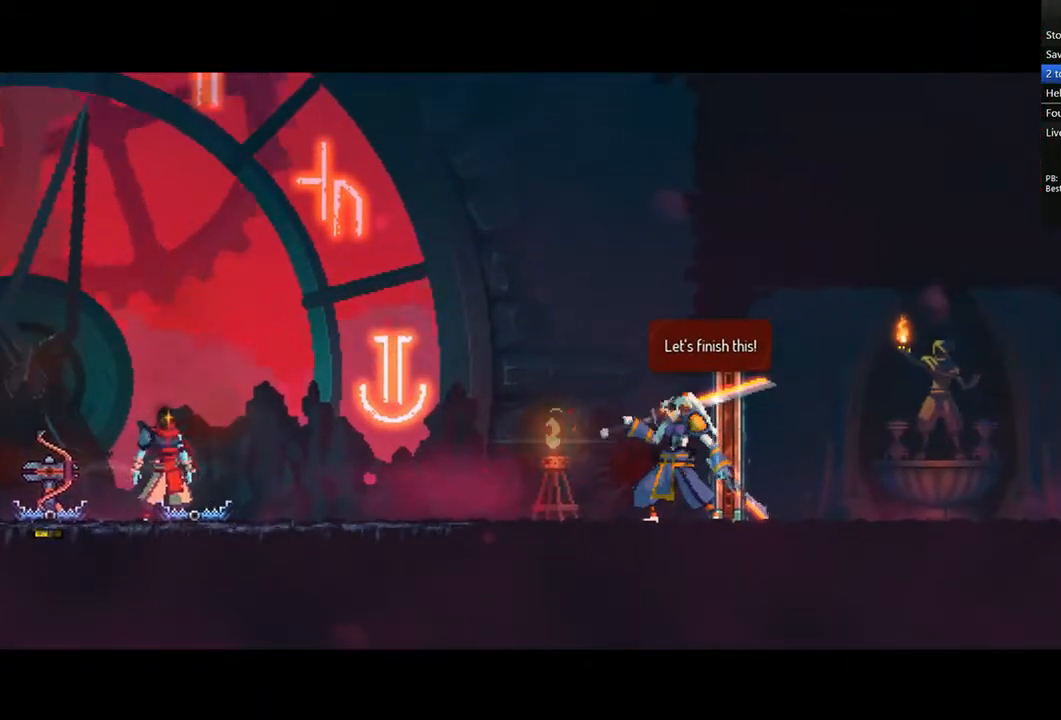
{"dt_ms": 500, "buttons": ["CROSS"], "left_stick": "center", "right_stick": "center", "events": [[42, "CROSS", "down"], [83, "CROSS", "up"], [167, "CROSS", "down"], [250, "CROSS", "up"], [333, "CROSS", "down"], [417, "CROSS", "up"], [500, "CROSS", "down"]]}
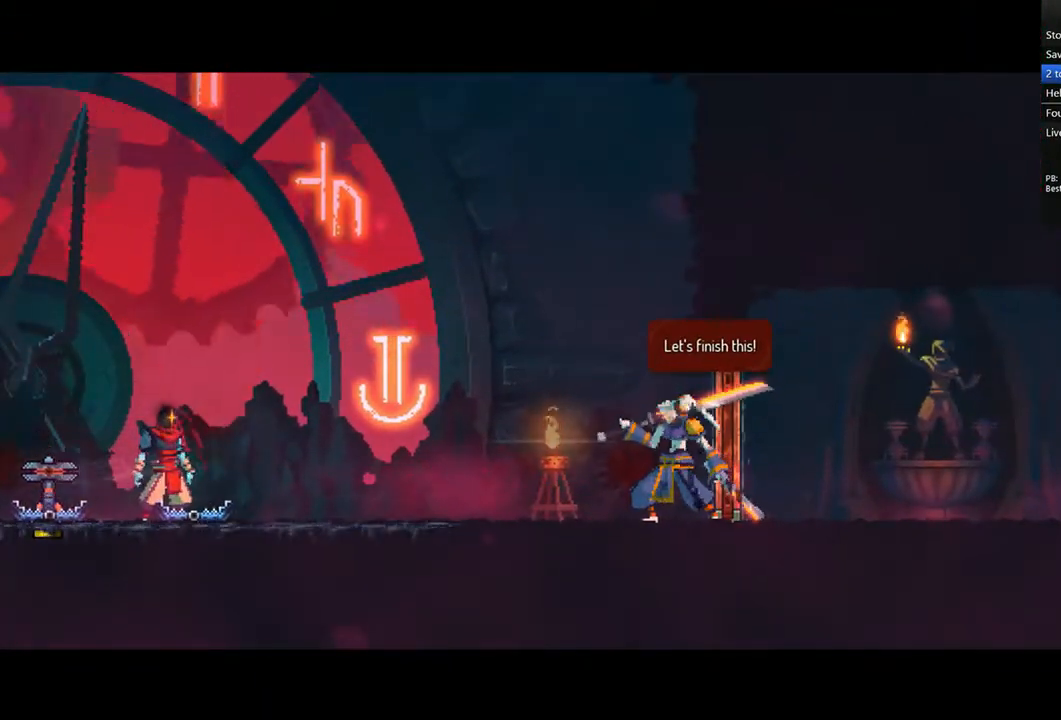
{"dt_ms": 500, "buttons": ["CROSS"], "left_stick": "center", "right_stick": "center", "events": [[83, "CROSS", "up"], [167, "CROSS", "down"], [208, "CROSS", "up"], [292, "CROSS", "down"], [375, "CROSS", "up"], [458, "CROSS", "down"]]}
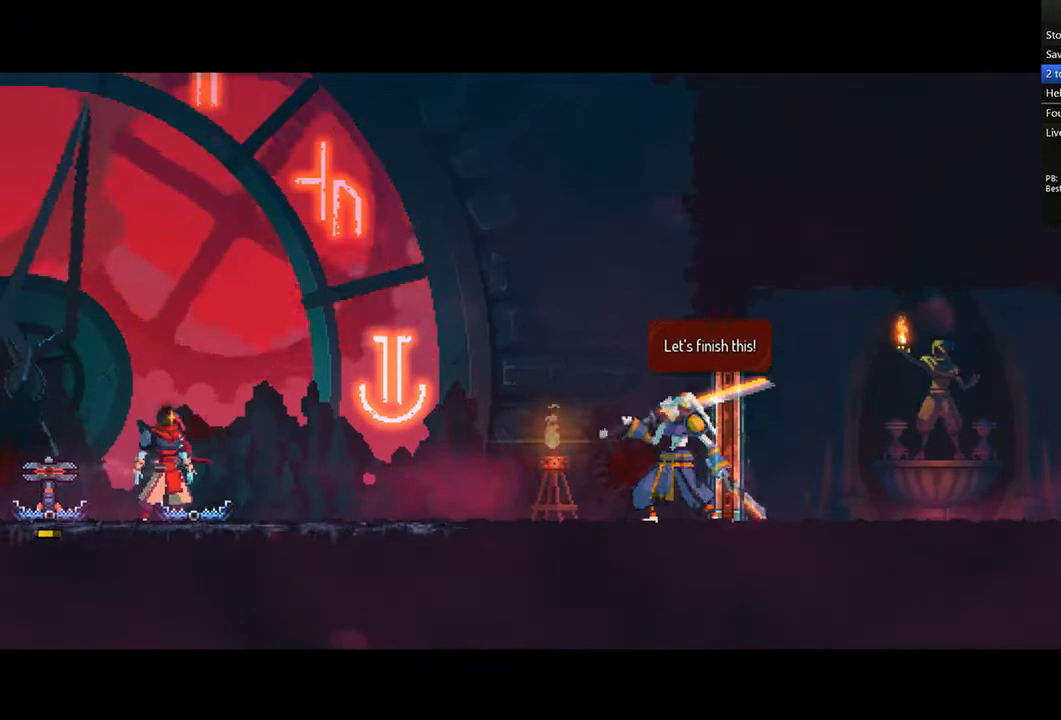
{"dt_ms": 500, "buttons": ["CROSS"], "left_stick": "center", "right_stick": "center", "events": [[42, "CROSS", "up"], [125, "CROSS", "down"], [250, "CROSS", "up"], [292, "CROSS", "down"], [375, "CROSS", "up"], [500, "CROSS", "down"]]}
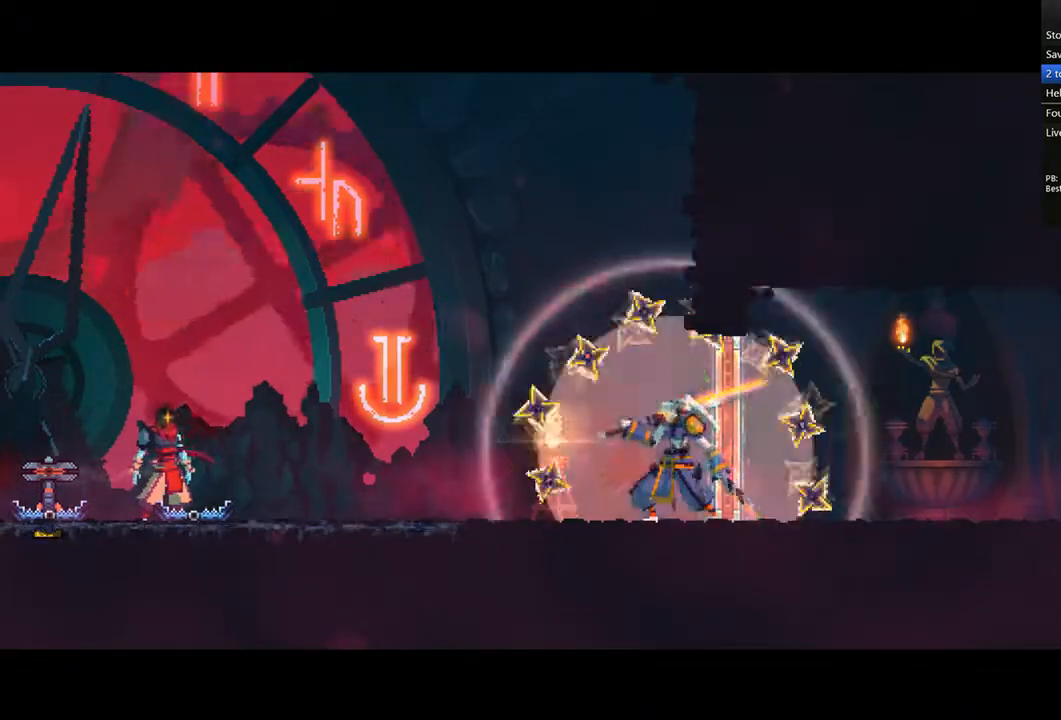
{"dt_ms": 500, "buttons": ["DPAD_RIGHT"], "left_stick": "center", "right_stick": "center", "events": [[42, "CROSS", "up"], [375, "DPAD_RIGHT", "down"]]}
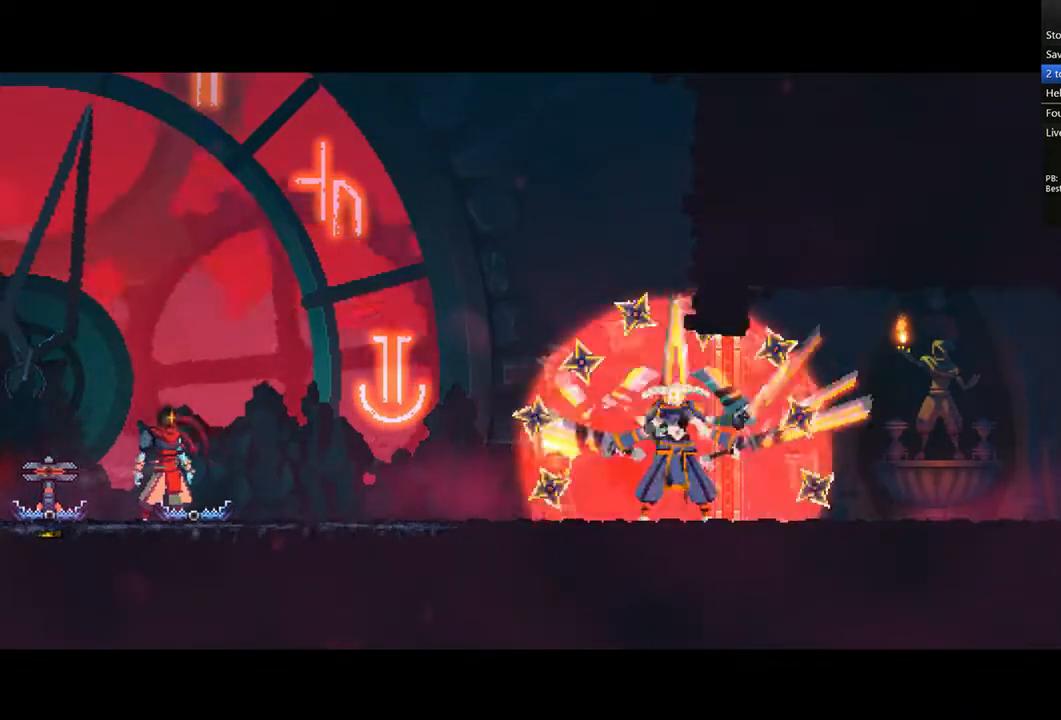
{"dt_ms": 500, "buttons": ["DPAD_RIGHT"], "left_stick": "center", "right_stick": "center", "events": [[250, "DPAD_RIGHT", "up"], [417, "DPAD_RIGHT", "down"]]}
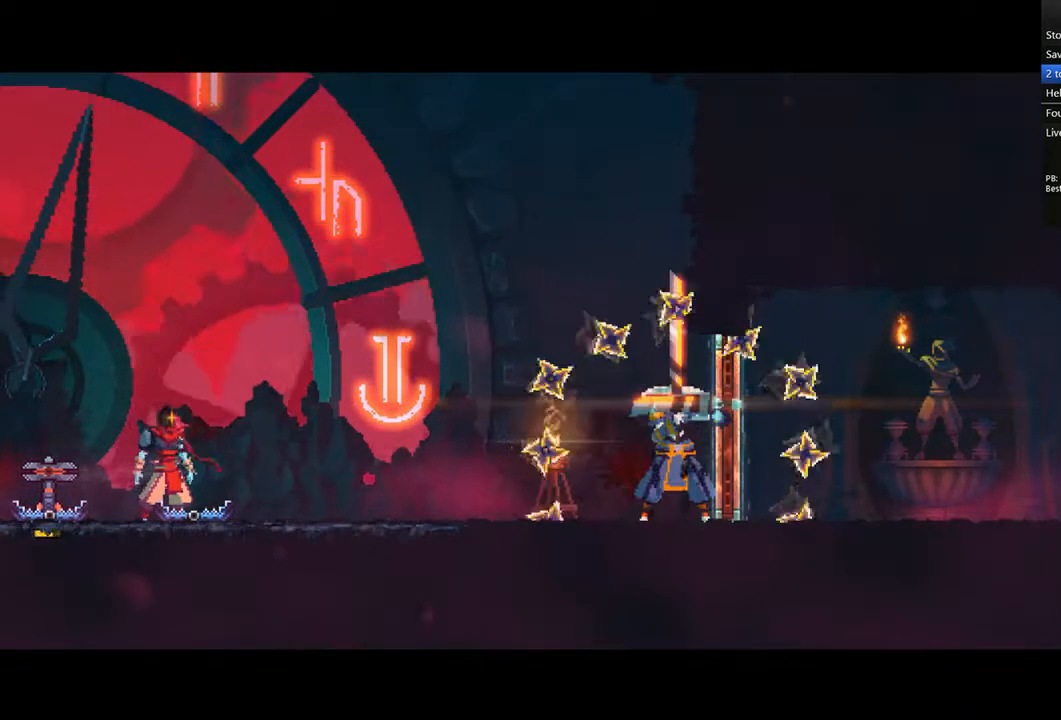
{"dt_ms": 500, "buttons": ["DPAD_RIGHT"], "left_stick": "center", "right_stick": "center", "events": [[208, "DPAD_RIGHT", "up"], [417, "DPAD_RIGHT", "down"]]}
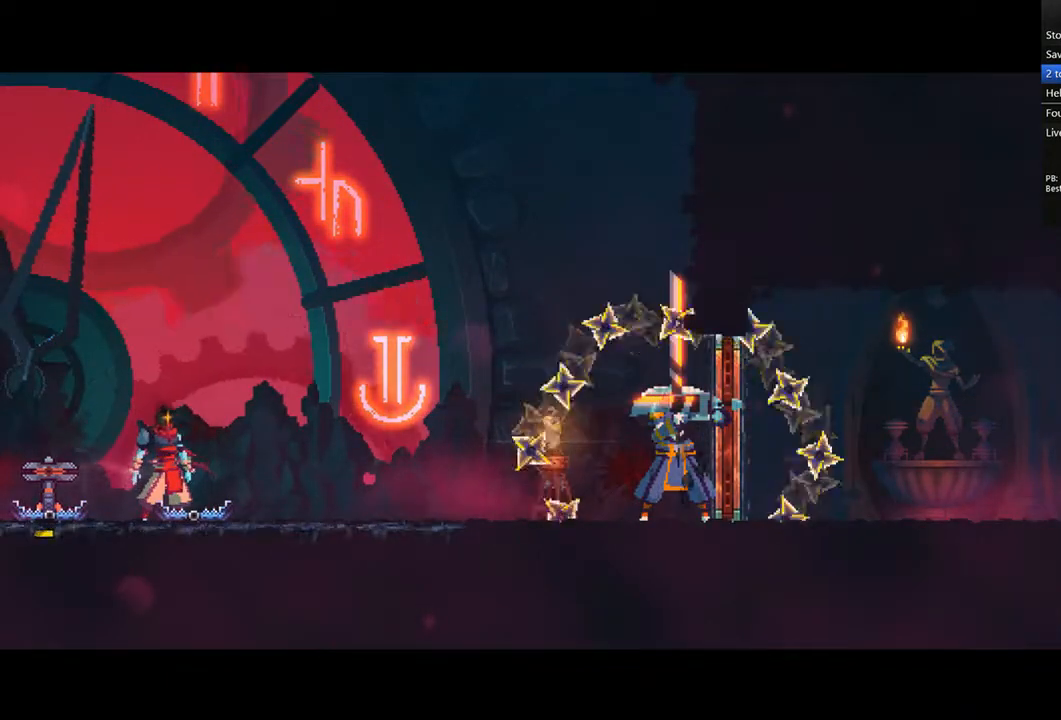
{"dt_ms": 500, "buttons": [], "left_stick": "center", "right_stick": "center", "events": [[83, "DPAD_RIGHT", "up"]]}
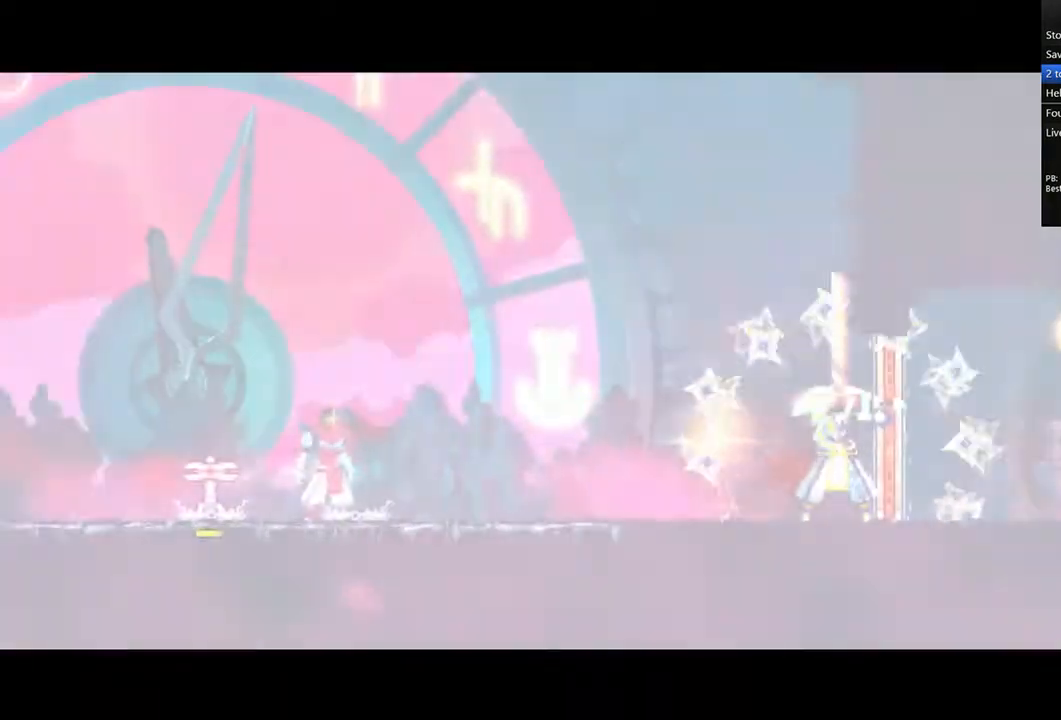
{"dt_ms": 500, "buttons": [], "left_stick": "center", "right_stick": "center", "events": []}
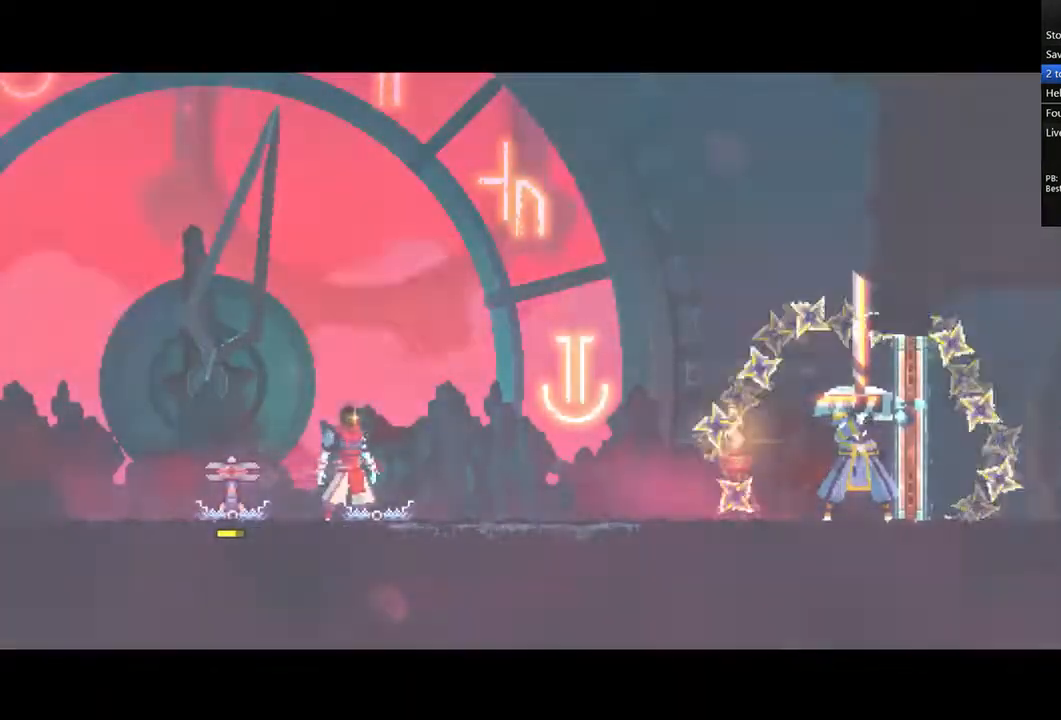
{"dt_ms": 500, "buttons": ["DPAD_RIGHT"], "left_stick": "center", "right_stick": "center", "events": [[500, "DPAD_RIGHT", "down"]]}
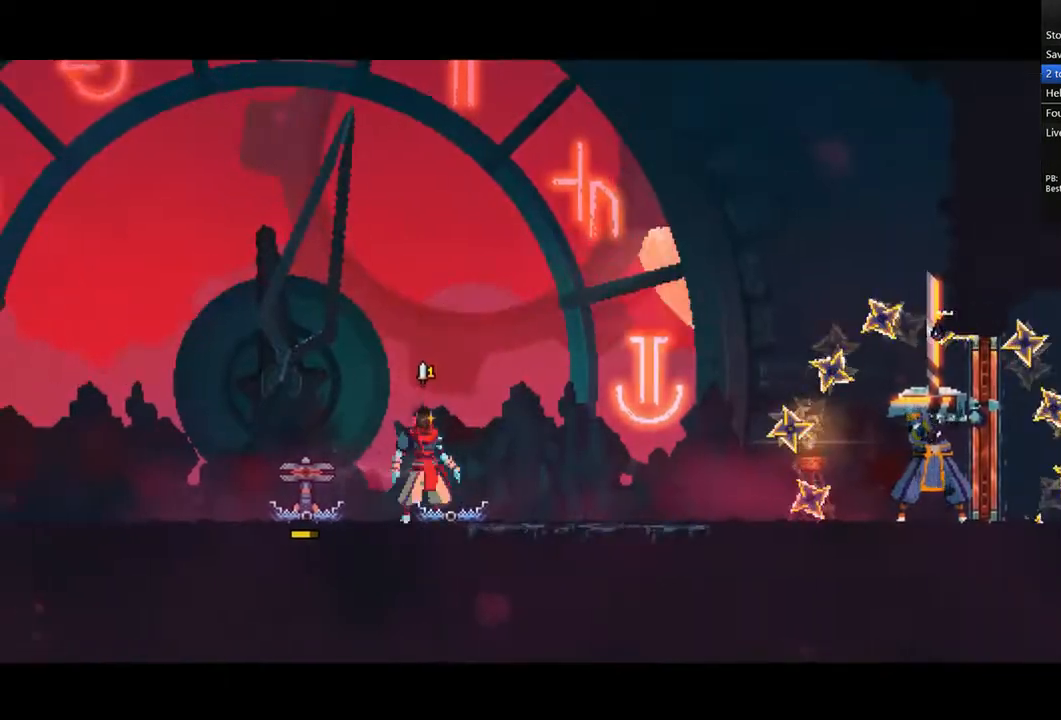
{"dt_ms": 500, "buttons": ["TRIANGLE", "DPAD_RIGHT"], "left_stick": "center", "right_stick": "center", "events": [[125, "DPAD_RIGHT", "up"], [458, "DPAD_RIGHT", "down"], [500, "TRIANGLE", "down"]]}
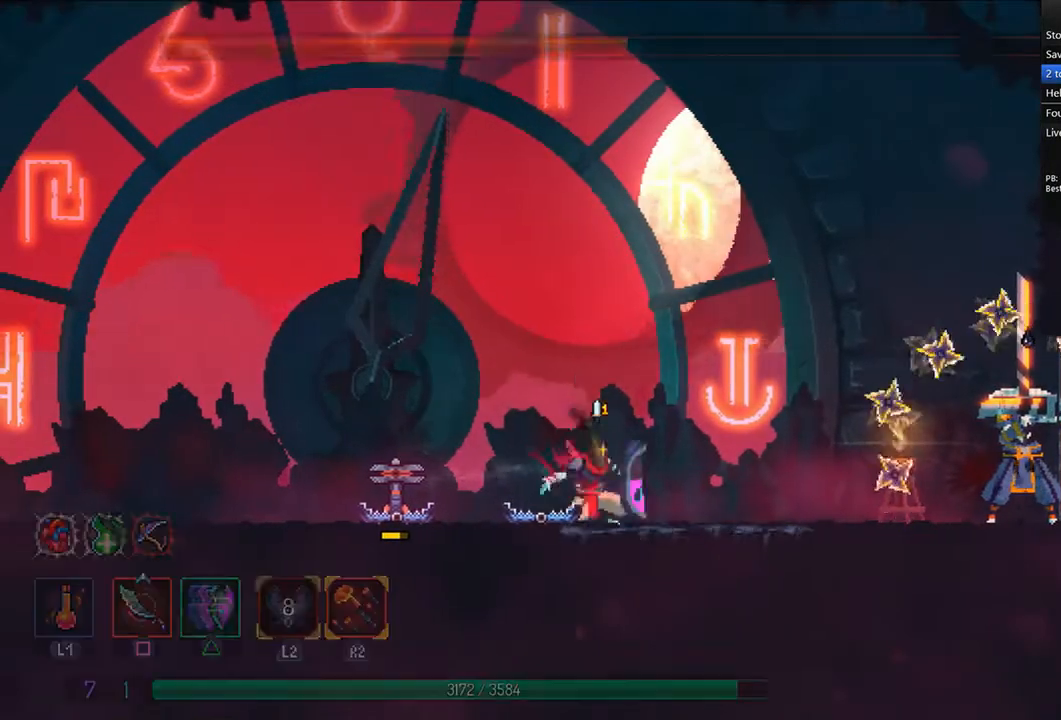
{"dt_ms": 500, "buttons": ["SQUARE"], "left_stick": "center", "right_stick": "center", "events": [[125, "TRIANGLE", "up"], [333, "DPAD_RIGHT", "up"], [333, "SQUARE", "down"], [417, "SQUARE", "up"], [500, "SQUARE", "down"]]}
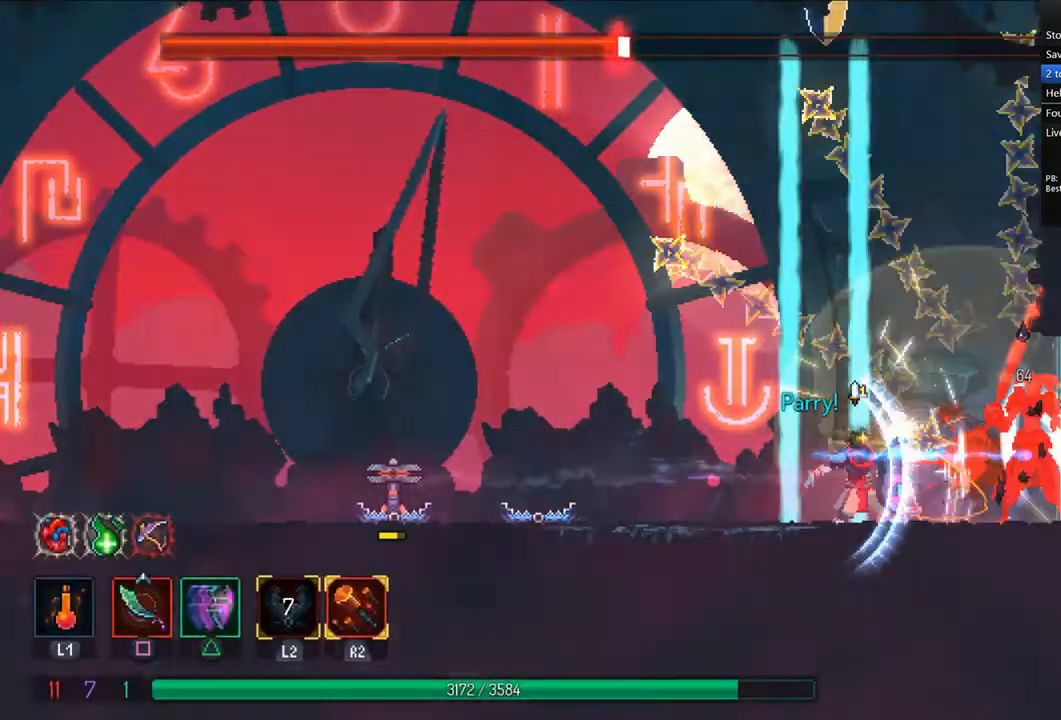
{"dt_ms": 500, "buttons": [], "left_stick": "center", "right_stick": "center", "events": [[83, "SQUARE", "up"], [167, "SQUARE", "down"], [250, "SQUARE", "up"], [292, "SQUARE", "down"], [375, "SQUARE", "up"], [417, "SQUARE", "down"], [500, "SQUARE", "up"]]}
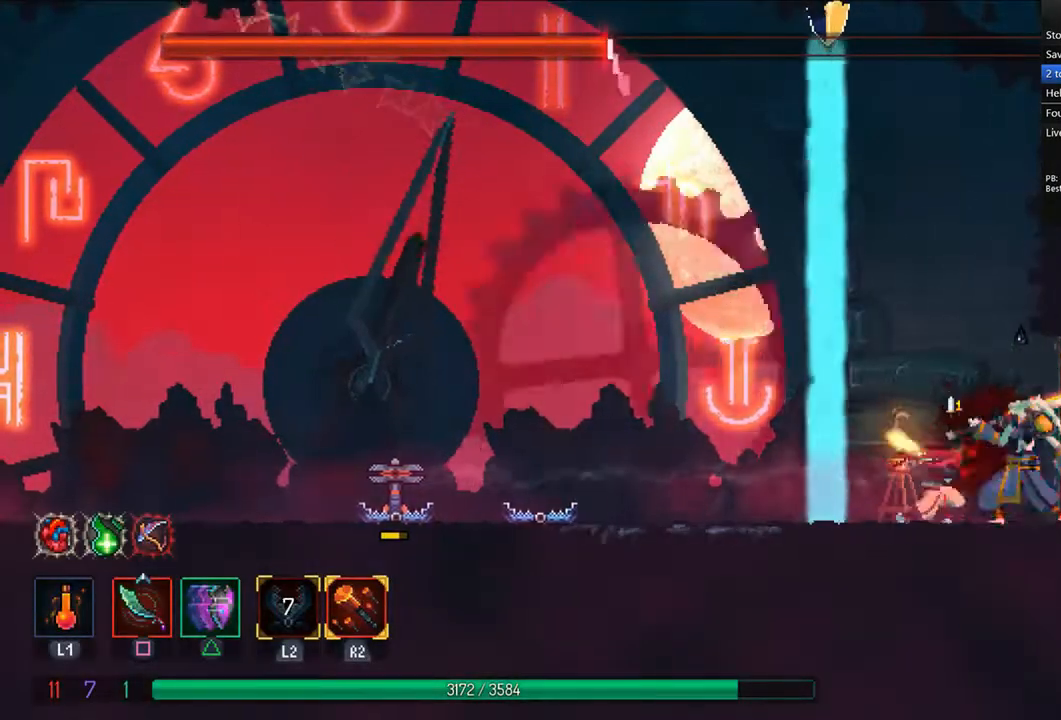
{"dt_ms": 500, "buttons": ["SQUARE"], "left_stick": "center", "right_stick": "center", "events": [[83, "SQUARE", "down"], [167, "SQUARE", "up"], [208, "SQUARE", "down"], [292, "SQUARE", "up"], [333, "SQUARE", "down"], [417, "SQUARE", "up"], [500, "SQUARE", "down"]]}
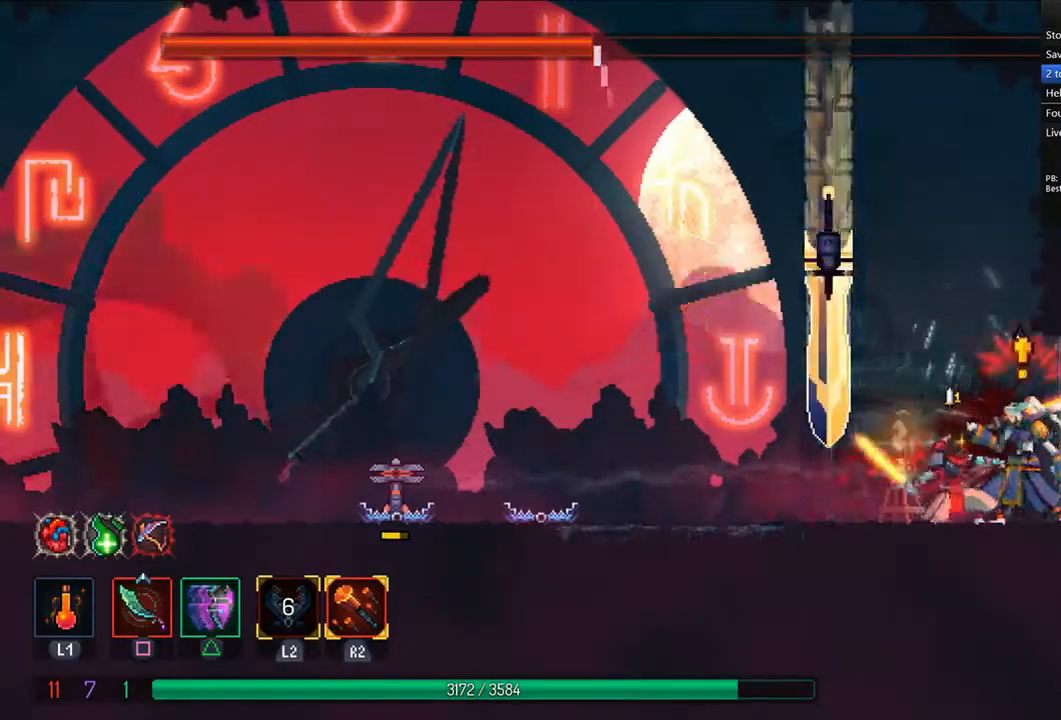
{"dt_ms": 500, "buttons": ["CROSS", "DPAD_LEFT"], "left_stick": "center", "right_stick": "center", "events": [[42, "SQUARE", "up"], [125, "CIRCLE", "down"], [292, "DPAD_LEFT", "down"], [375, "CIRCLE", "up"], [500, "CROSS", "down"]]}